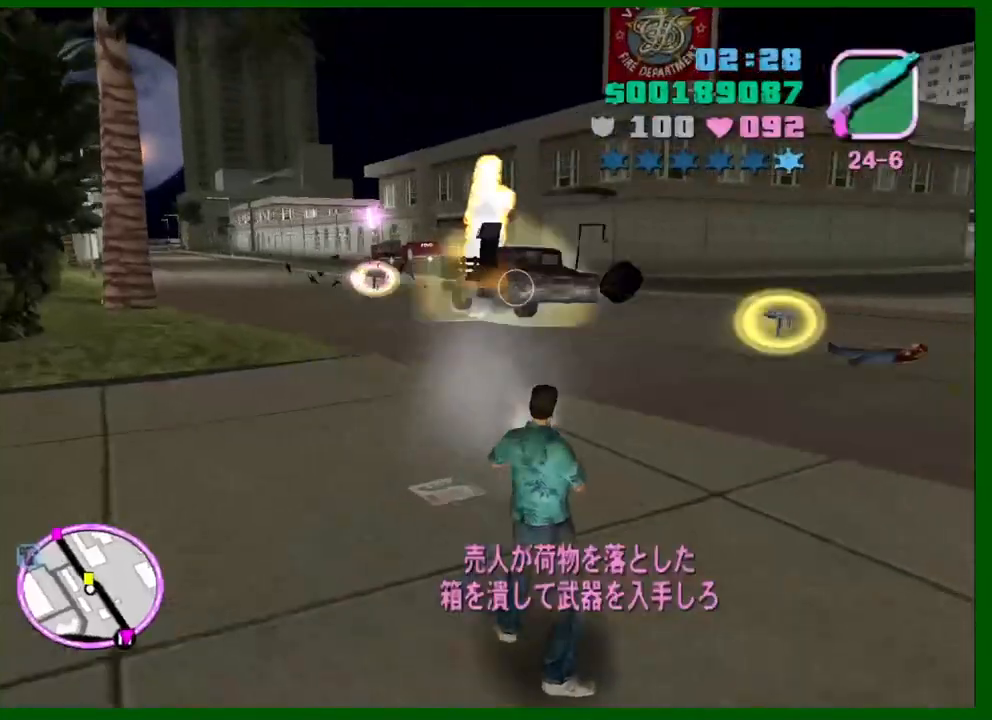
Gameplay with keyboard and mouse; each line is a JSON object with the keys and mouse buttons held at the frame after it. "events" lists presses ("down") and releases ("up") of "1", "2", "3", "4", "5", "a", "c", "caps_lock", "ctrl", "d", "down", "e", "escape", "f", "f1", "f2", "f3", "g", "h", "left", "q", "right", "s", "shift", "space", "tab", "up", "v", "w", "x", "y", "z", "mouse_left", "mouse_middle", "mouse_right", "mouse_wheel_up" and "mouse_wheel_down" between this image and that frame as [ms after this image, input, new state], when the widget could be followed in between. "mouse_left", "mouse_middle", "mouse_right", "mouse_wheel_up", "mouse_wheel_down" = the "left", "middle", "right", "wheel_up", "wheel_down" buttons of the "mouse" list. No other keys are recorded. Not read: mouse_move.
{"keys": ["q", "w"], "mouse": [], "events": [[416, "w", "down"], [466, "q", "down"]]}
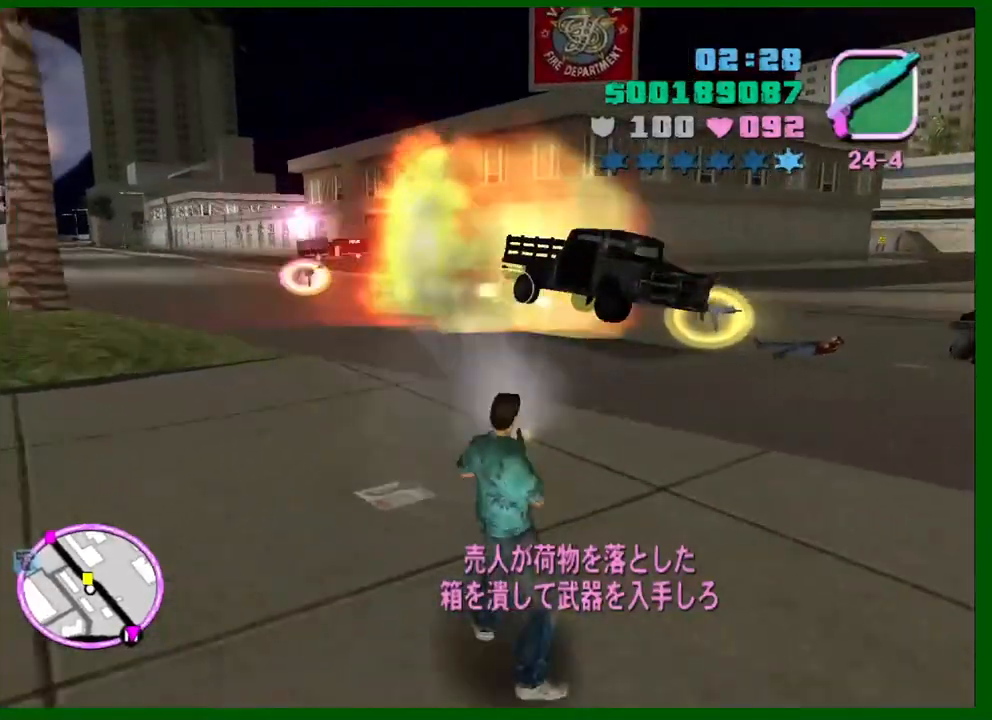
{"keys": ["shift", "w"], "mouse": [], "events": [[16, "e", "down"], [66, "e", "up"], [66, "q", "up"], [116, "shift", "down"]]}
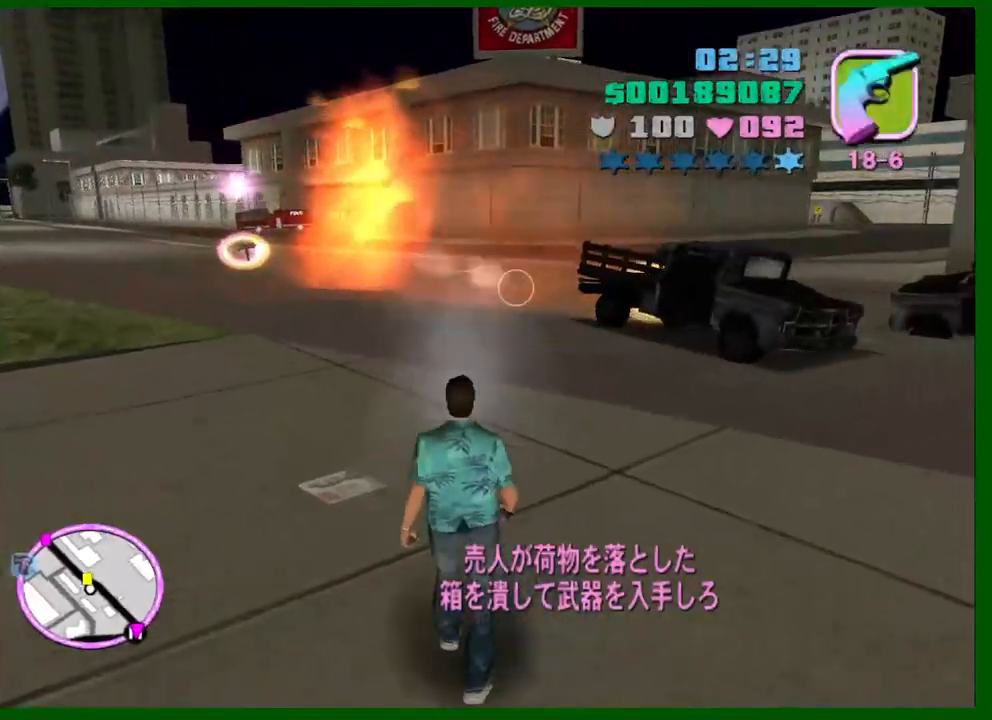
{"keys": ["shift", "w"], "mouse": [], "events": []}
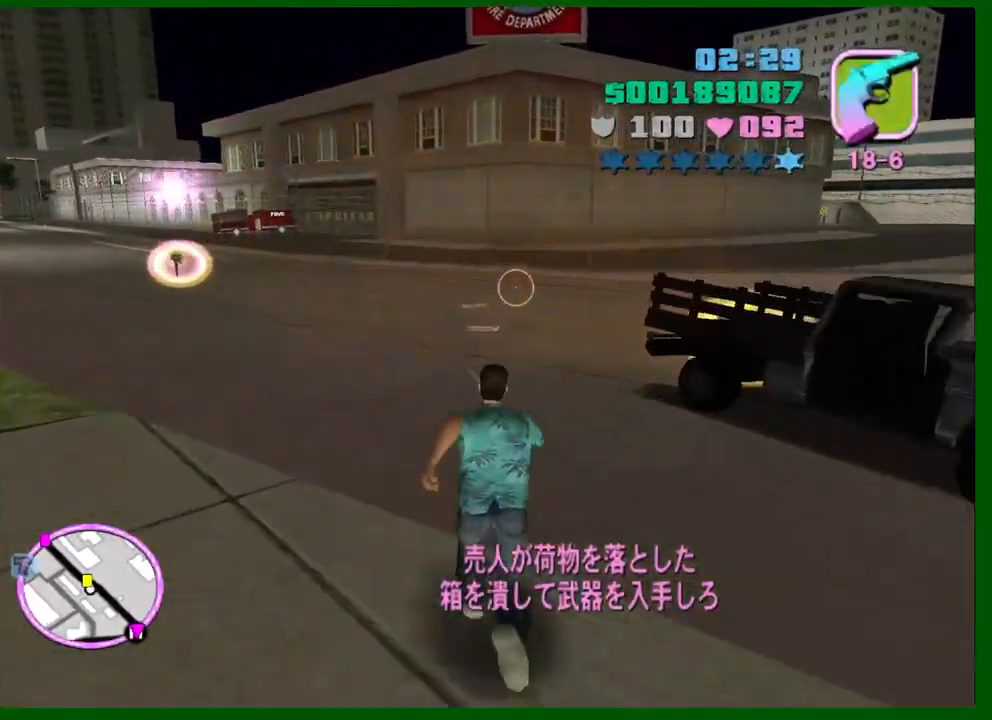
{"keys": ["a", "shift", "w"], "mouse": [], "events": [[133, "a", "down"]]}
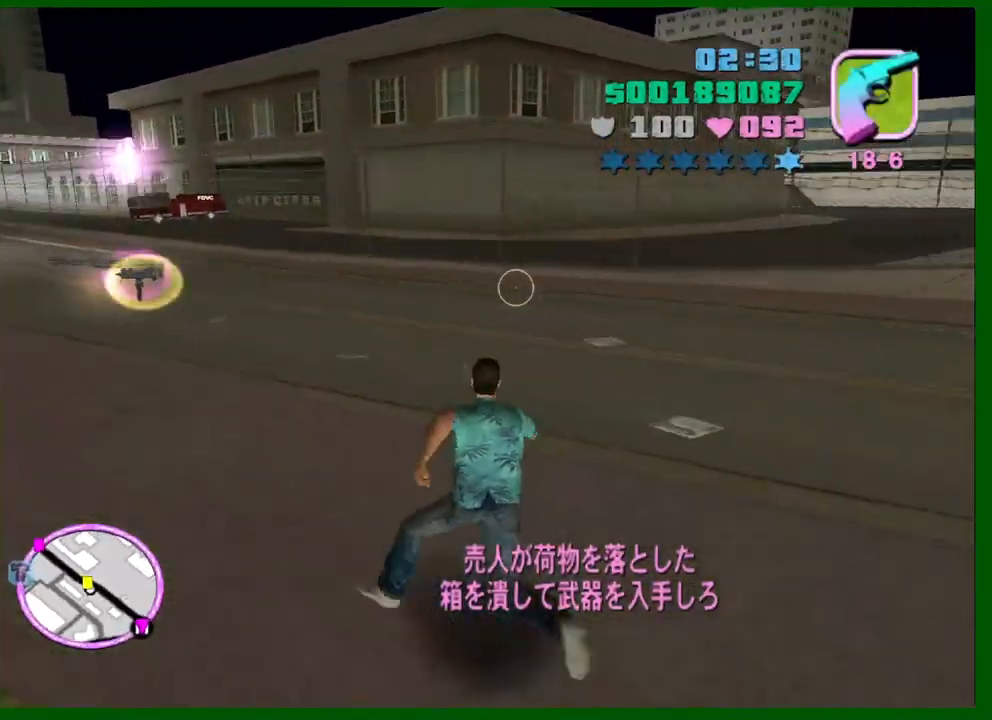
{"keys": ["a", "shift", "w"], "mouse": [], "events": [[400, "shift", "up"], [433, "shift", "down"]]}
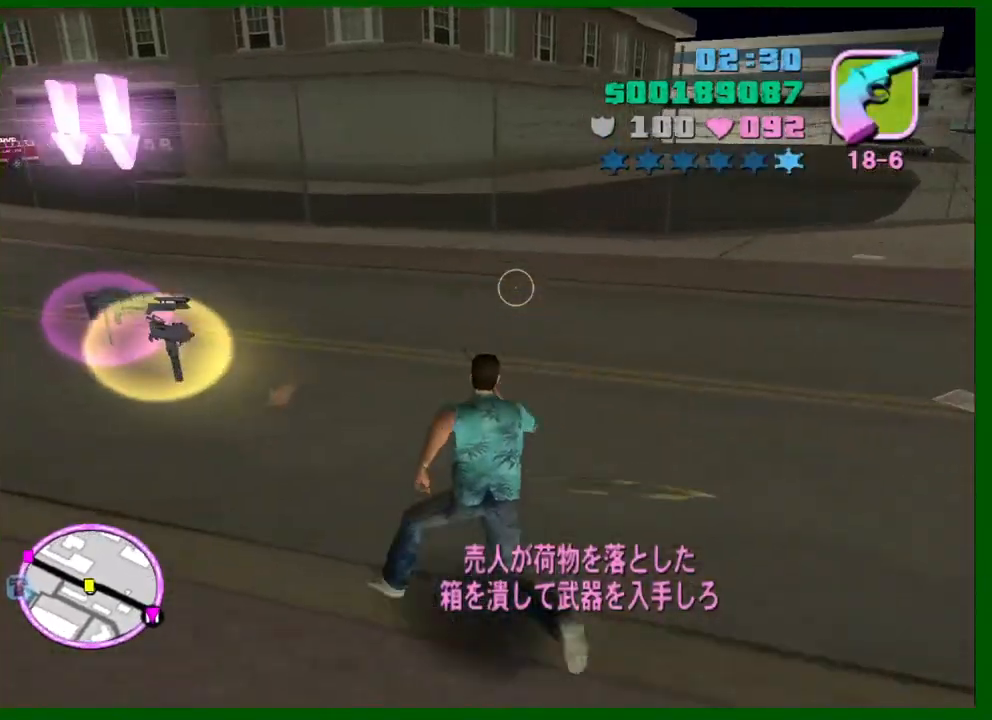
{"keys": ["w"], "mouse": [], "events": [[133, "shift", "up"], [216, "shift", "down"], [316, "shift", "up"], [400, "shift", "down"], [450, "shift", "up"], [500, "a", "up"]]}
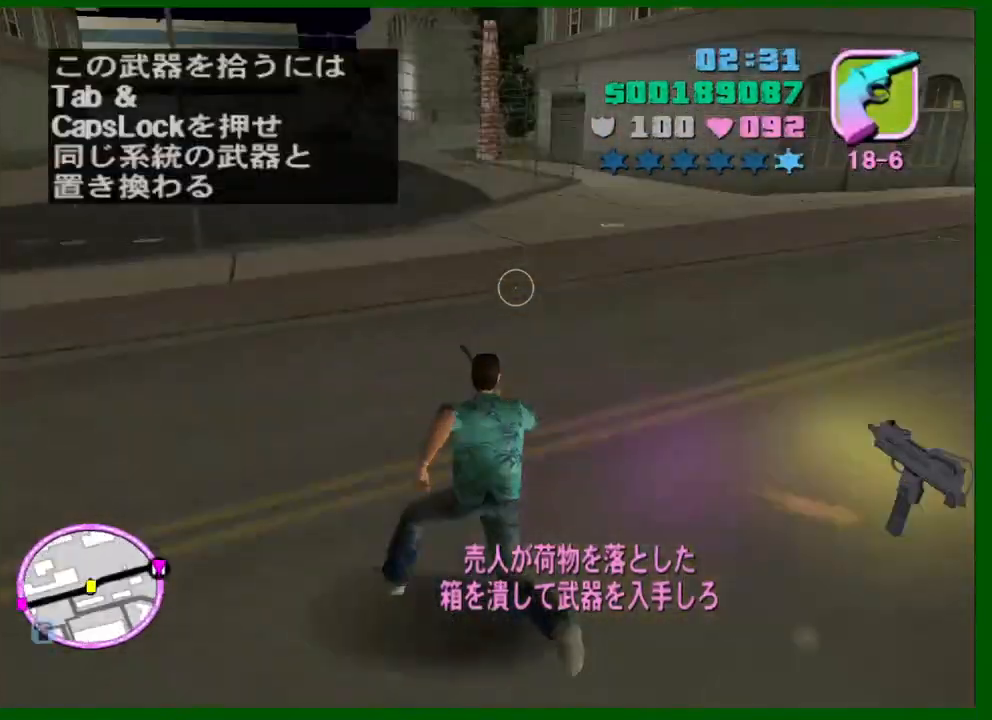
{"keys": ["d", "w"], "mouse": [], "events": [[50, "d", "down"], [50, "shift", "down"], [150, "shift", "up"], [233, "shift", "down"], [283, "shift", "up"]]}
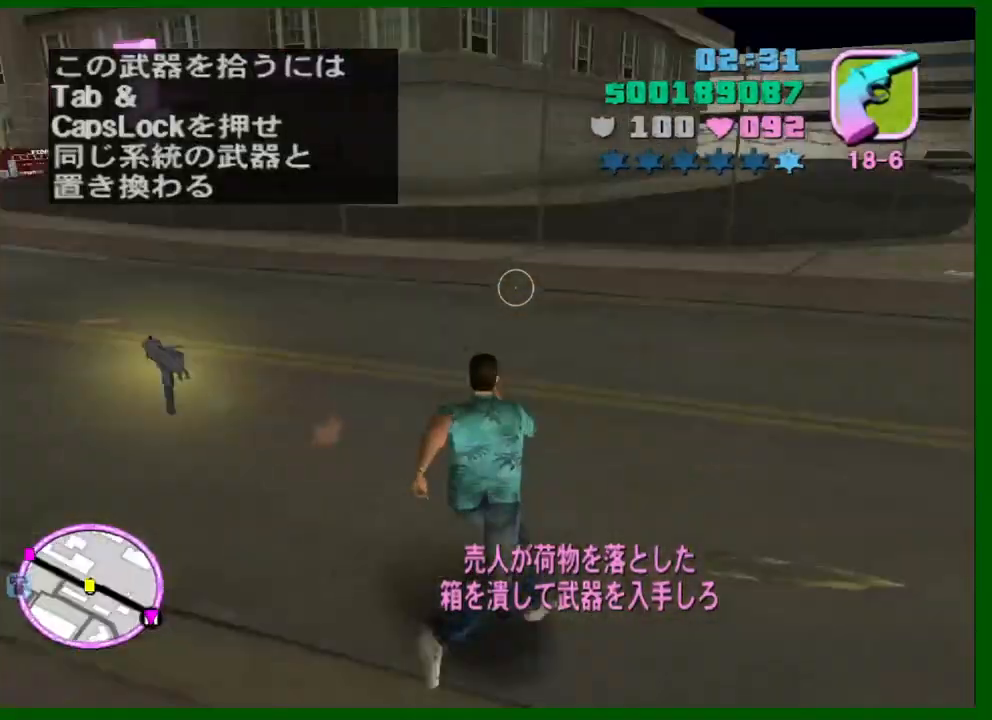
{"keys": ["a", "caps_lock", "w"], "mouse": [], "events": [[166, "d", "up"], [250, "a", "down"], [300, "caps_lock", "down"], [383, "caps_lock", "up"], [433, "caps_lock", "down"]]}
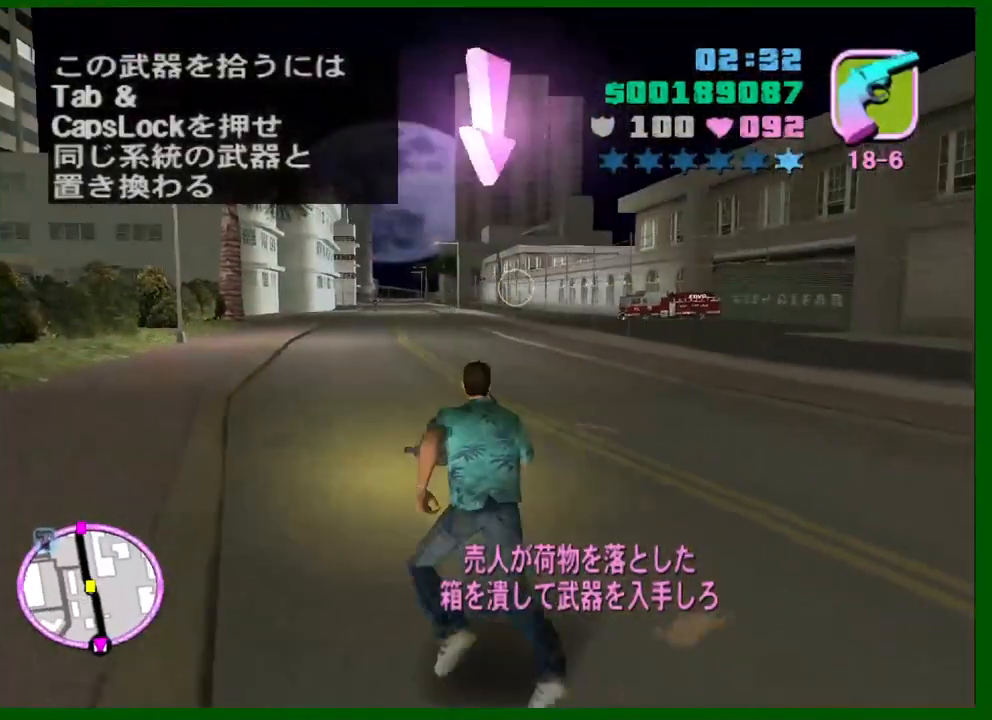
{"keys": ["d", "shift", "w"], "mouse": [], "events": [[33, "caps_lock", "up"], [83, "caps_lock", "down"], [133, "a", "up"], [166, "caps_lock", "up"], [216, "d", "down"], [366, "shift", "down"]]}
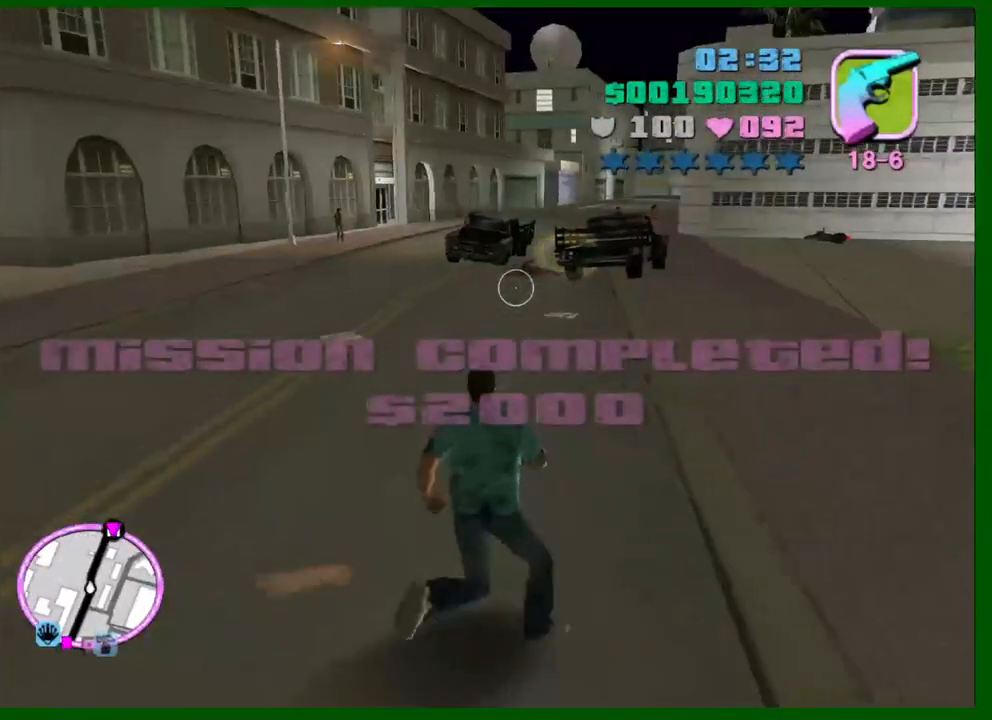
{"keys": ["d", "shift", "w"], "mouse": [], "events": [[100, "d", "up"], [383, "d", "down"]]}
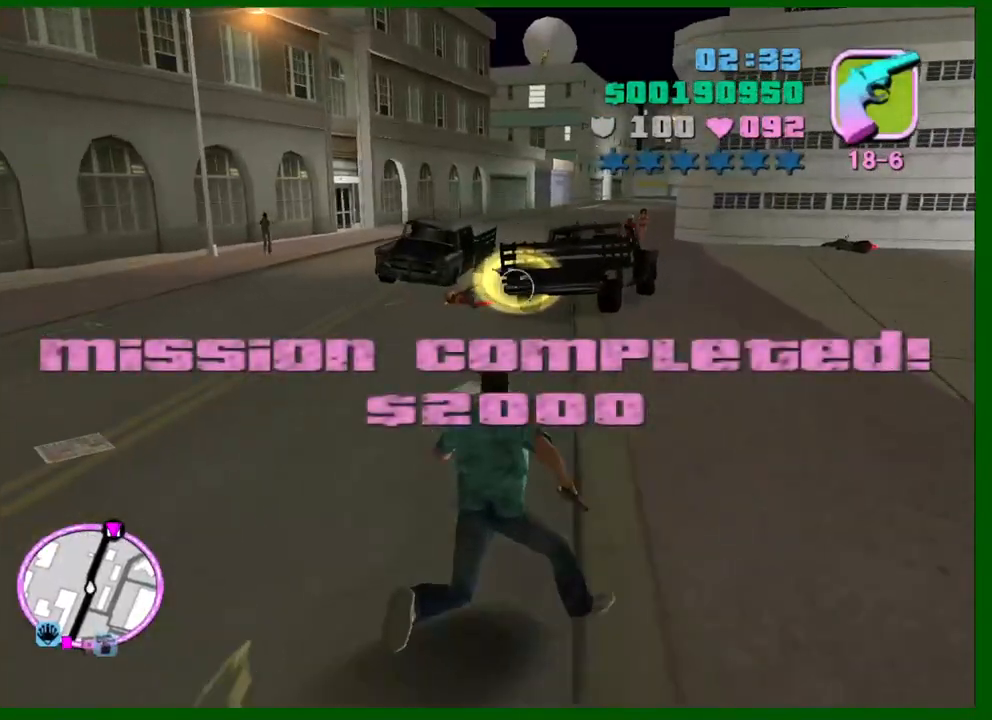
{"keys": ["d", "shift", "w"], "mouse": [], "events": []}
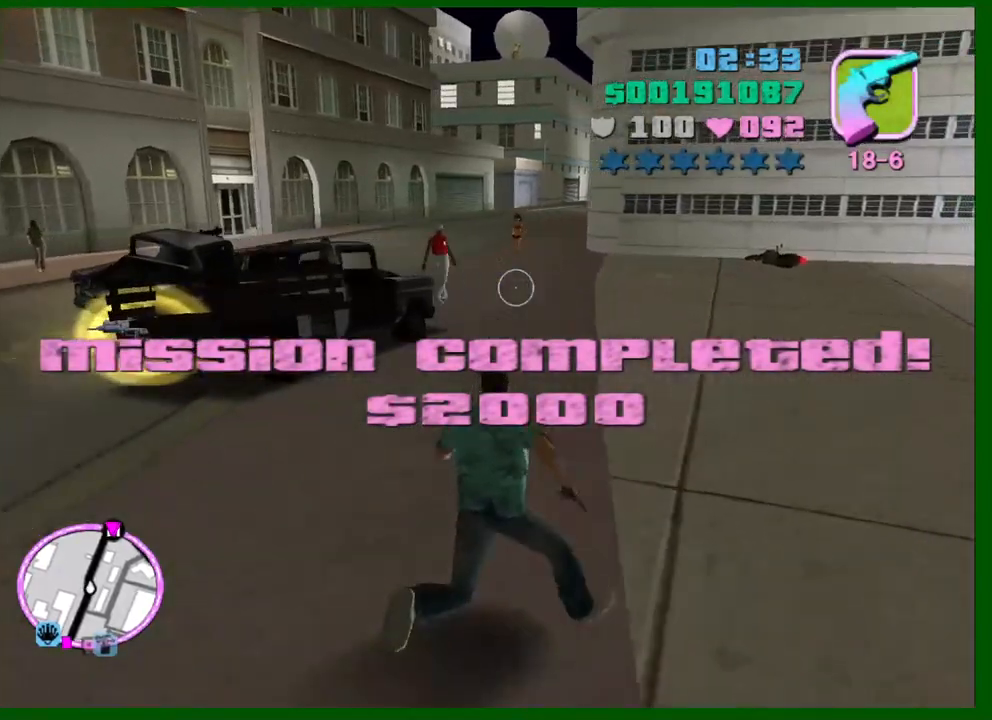
{"keys": ["shift", "w"], "mouse": [], "events": [[166, "d", "up"]]}
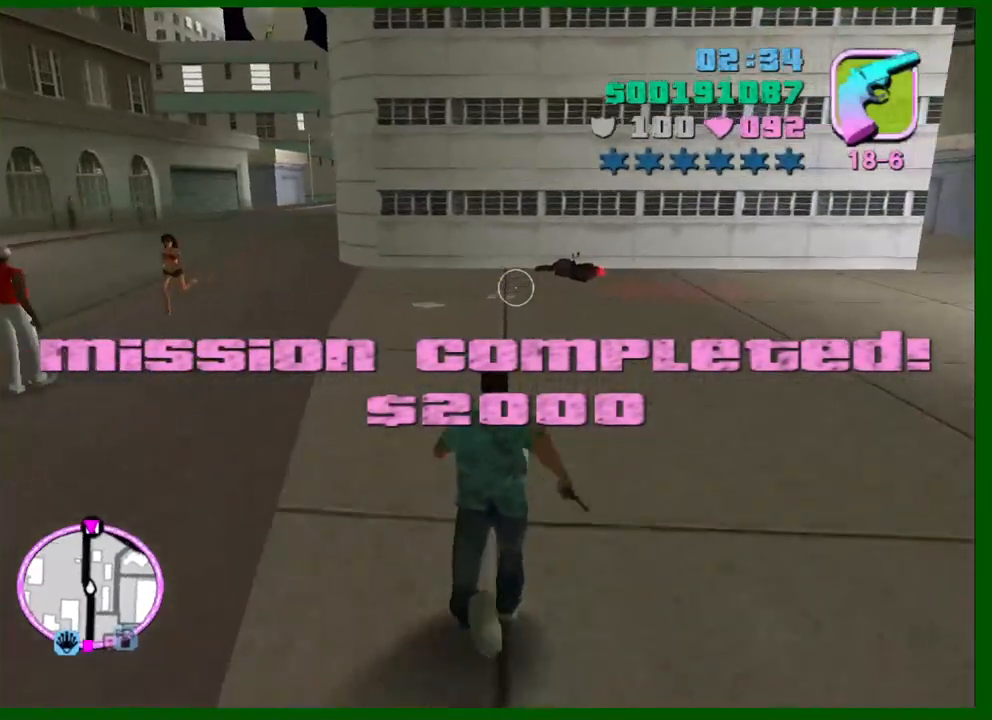
{"keys": ["shift", "w"], "mouse": [], "events": []}
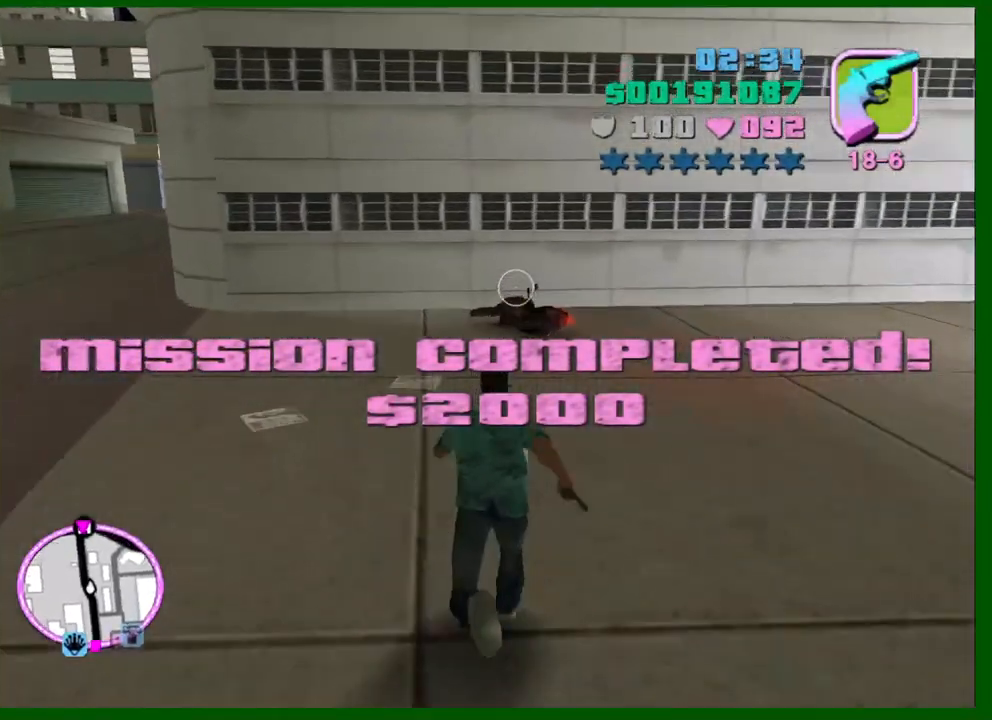
{"keys": ["f", "w"], "mouse": [], "events": [[300, "shift", "up"], [433, "f", "down"]]}
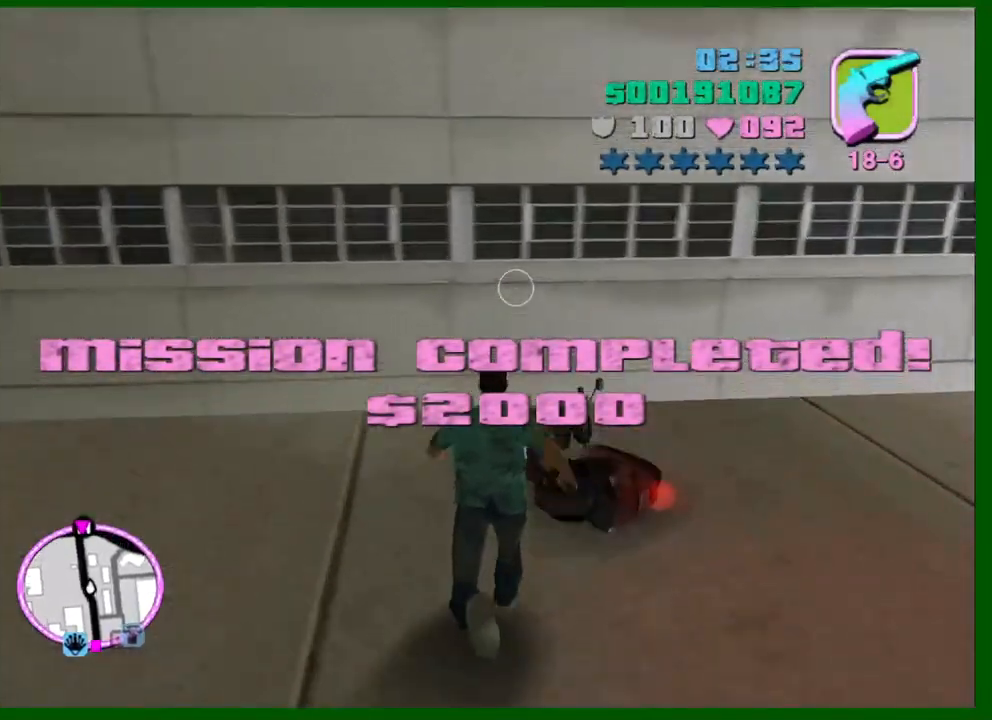
{"keys": [], "mouse": [], "events": [[33, "f", "up"], [33, "w", "up"]]}
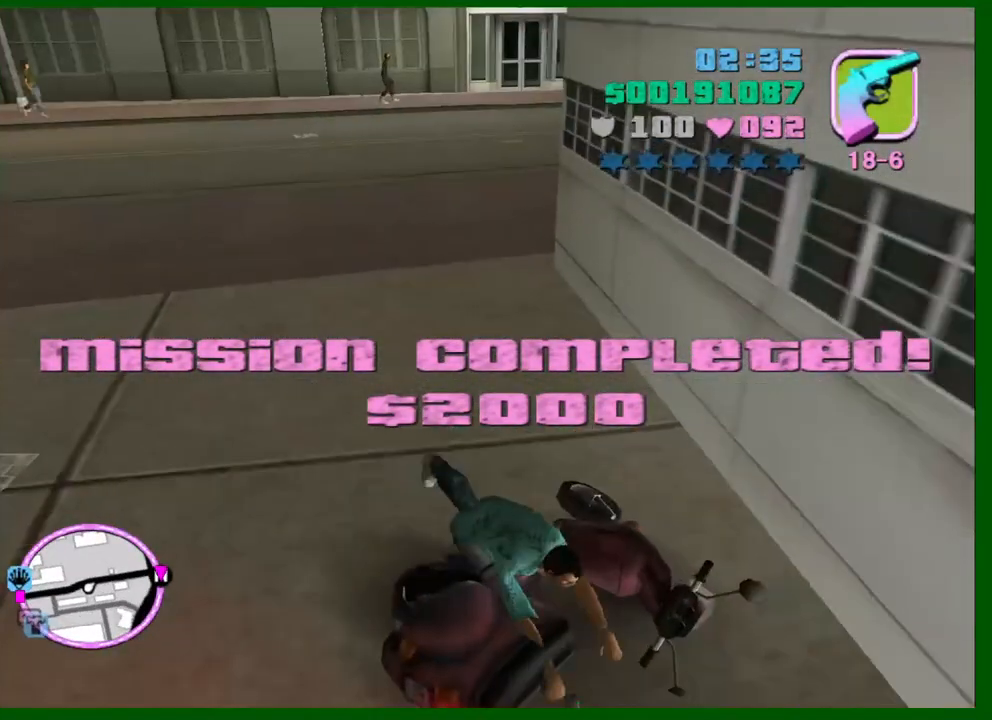
{"keys": [], "mouse": [], "events": []}
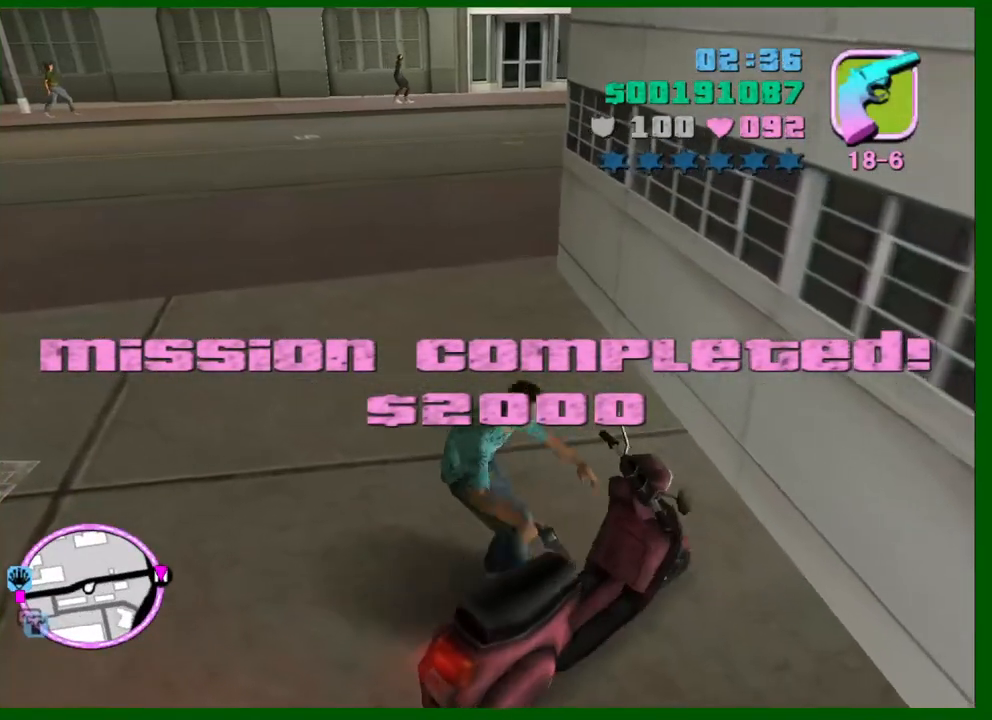
{"keys": ["a", "w"], "mouse": [], "events": [[66, "a", "down"], [116, "w", "down"]]}
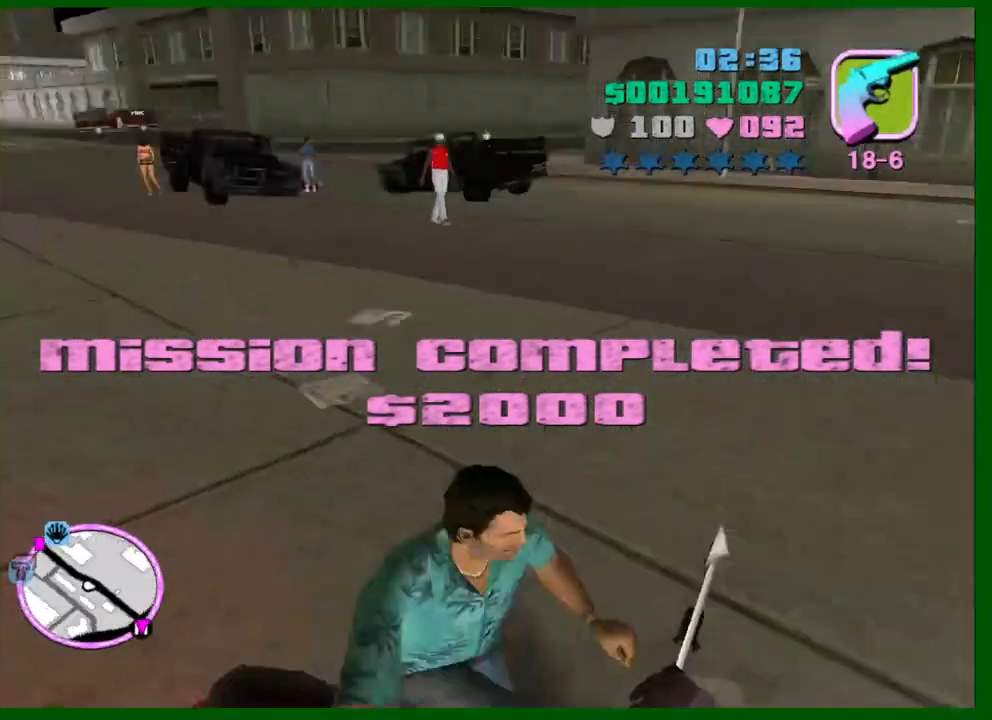
{"keys": ["a", "w"], "mouse": [], "events": []}
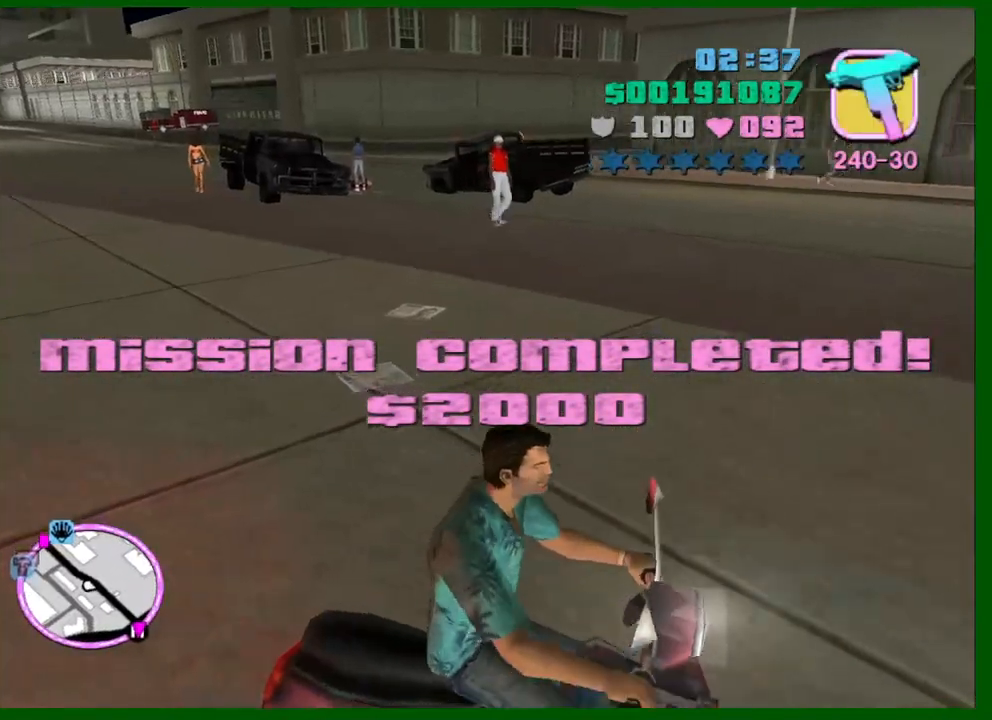
{"keys": ["a", "w"], "mouse": [], "events": []}
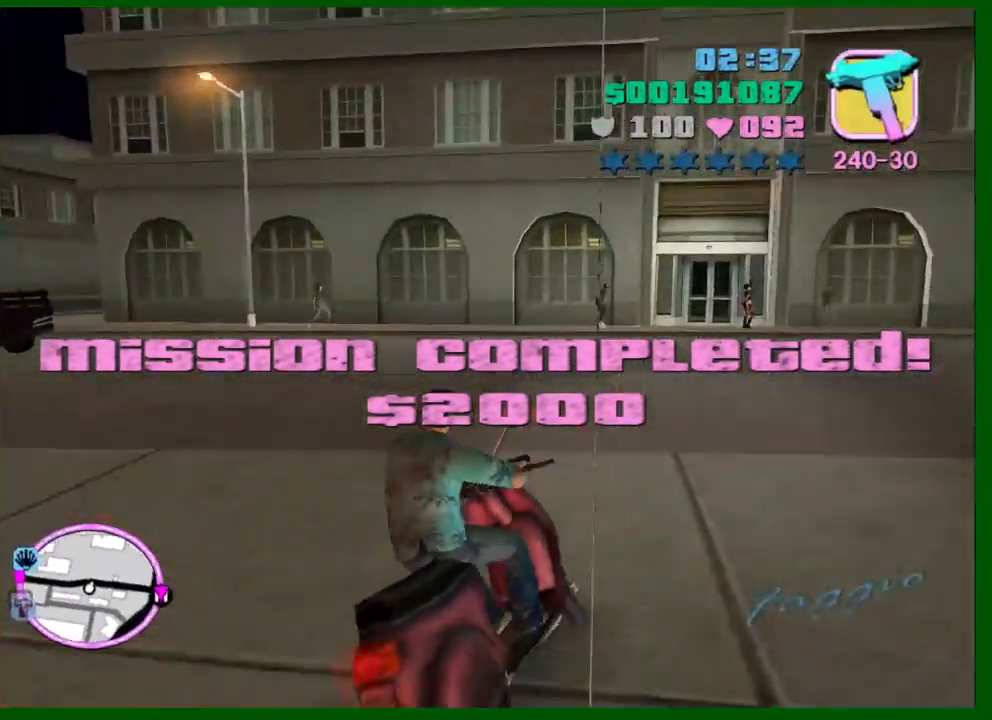
{"keys": ["a", "w"], "mouse": [], "events": [[200, "mouse_right", "down"], [250, "mouse_right", "up"]]}
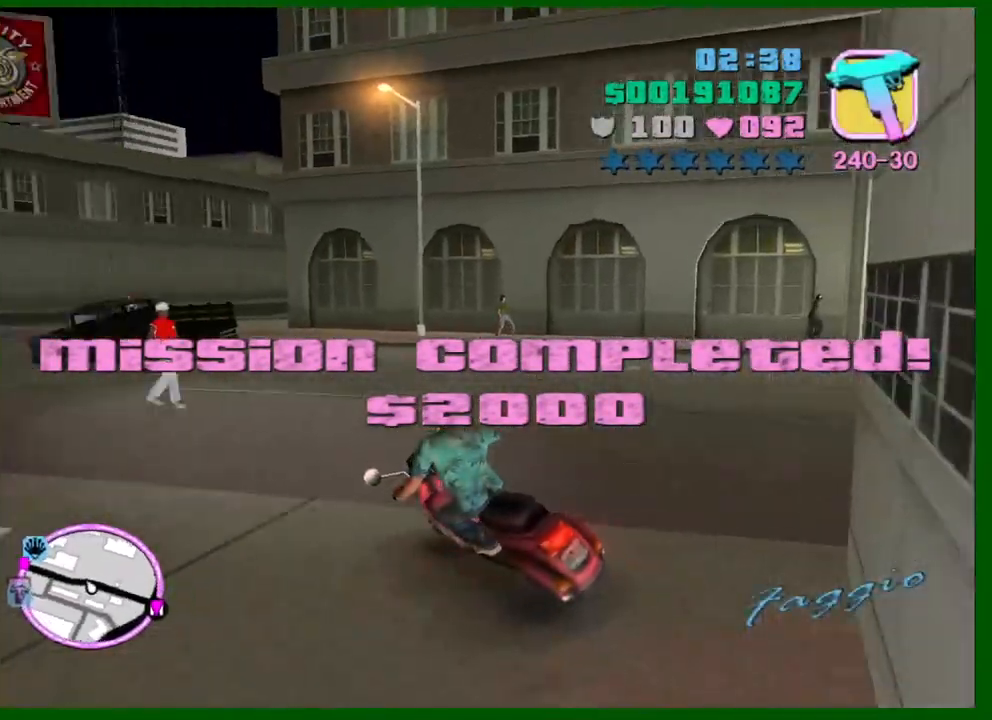
{"keys": ["w"], "mouse": ["right"], "events": [[116, "mouse_right", "down"], [166, "a", "up"], [316, "mouse_right", "up"], [450, "d", "down"], [450, "mouse_right", "down"], [500, "d", "up"]]}
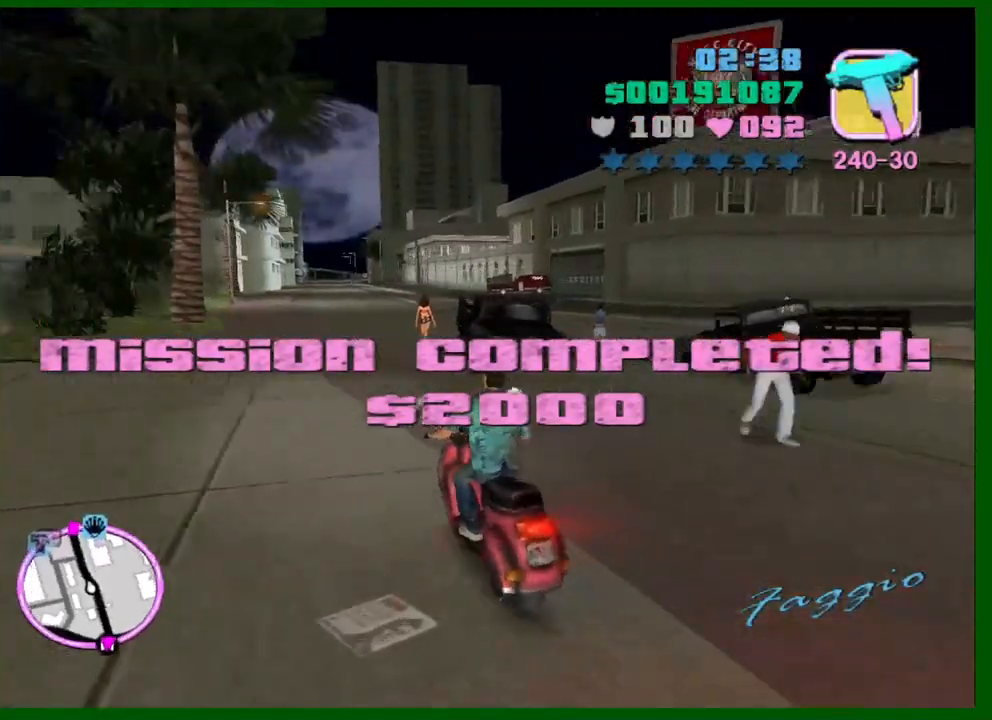
{"keys": ["w"], "mouse": ["right"], "events": [[183, "mouse_right", "up"], [333, "mouse_right", "down"], [383, "d", "down"], [466, "d", "up"]]}
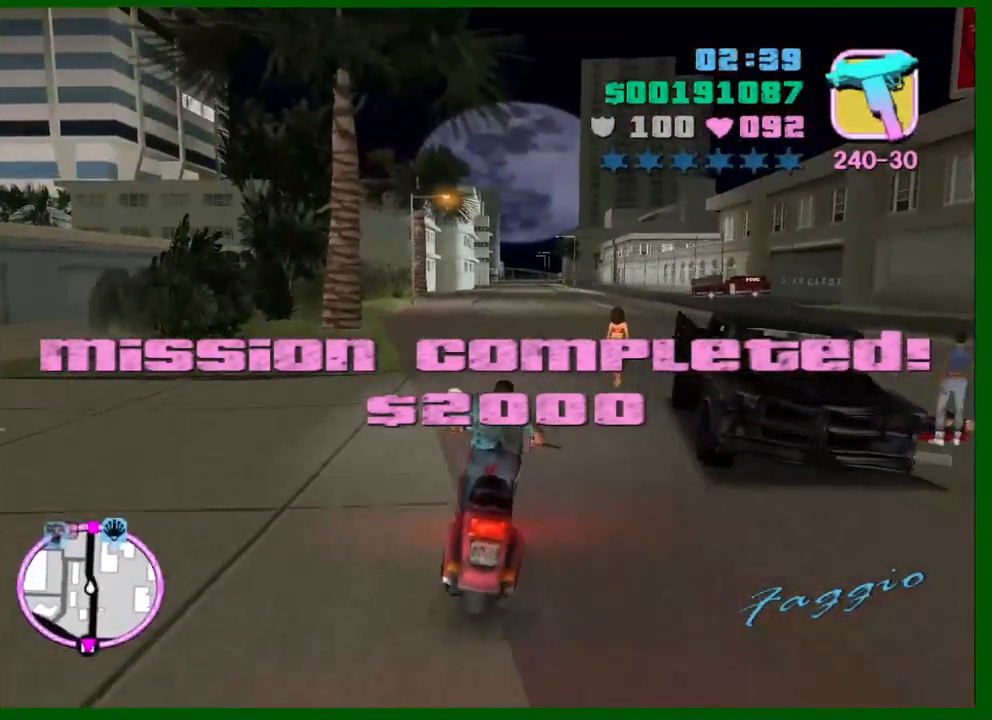
{"keys": ["w"], "mouse": [], "events": [[16, "mouse_right", "up"], [200, "mouse_right", "down"], [383, "mouse_right", "up"]]}
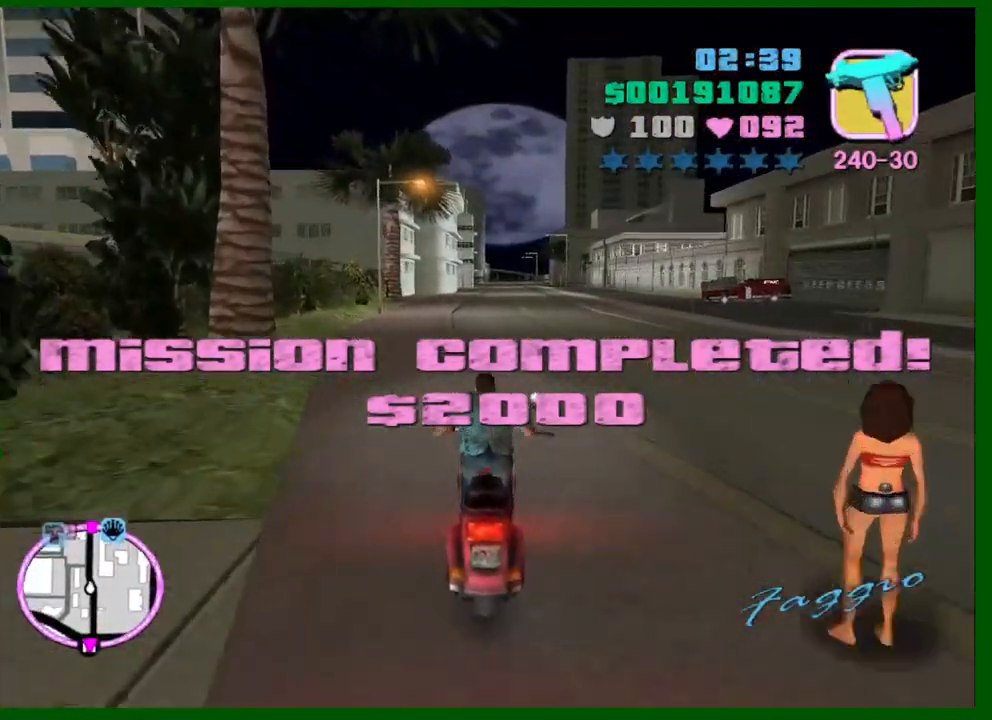
{"keys": ["w"], "mouse": ["right"], "events": [[83, "mouse_right", "down"], [116, "d", "down"], [166, "d", "up"], [216, "mouse_right", "up"], [500, "mouse_right", "down"]]}
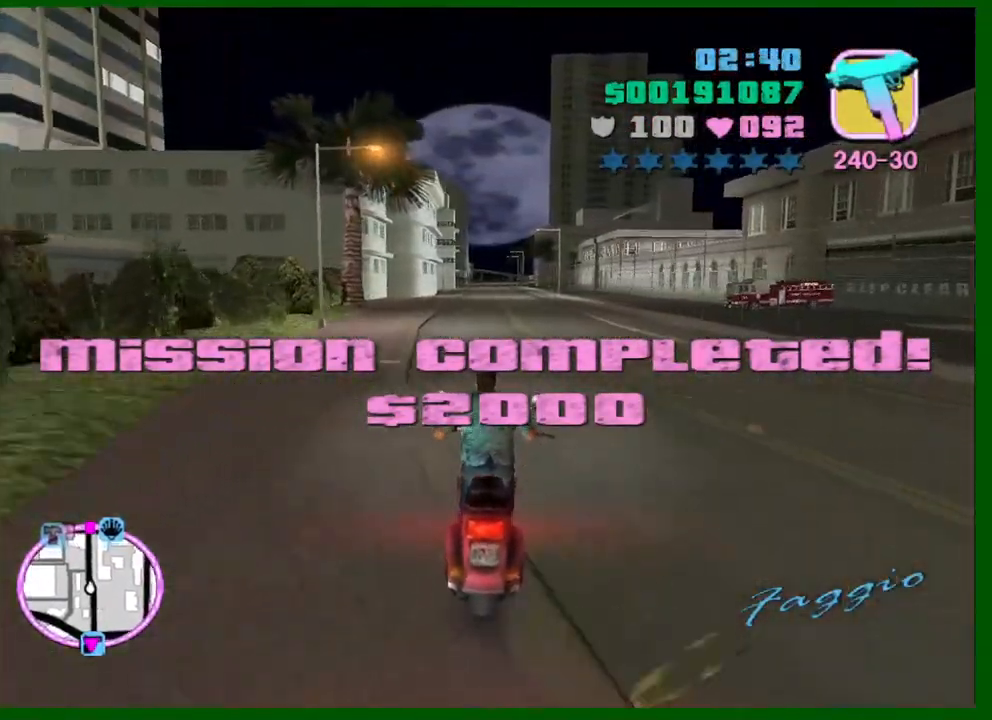
{"keys": ["w"], "mouse": ["right"], "events": [[183, "mouse_right", "up"], [383, "mouse_right", "down"]]}
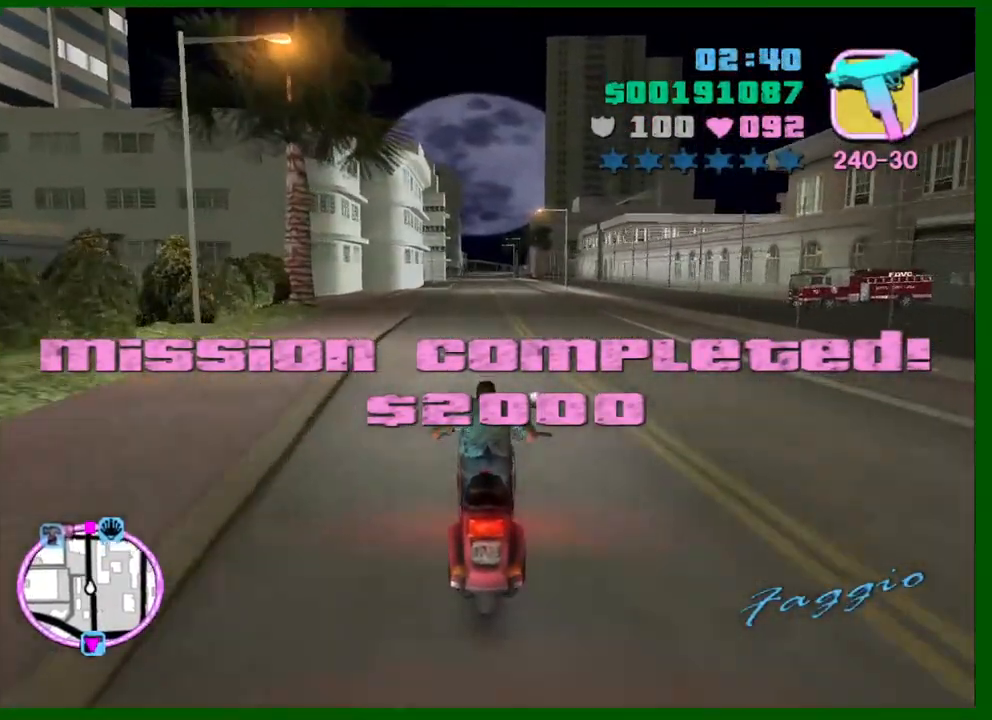
{"keys": ["w"], "mouse": [], "events": [[116, "mouse_right", "up"], [300, "mouse_right", "down"], [483, "mouse_right", "up"]]}
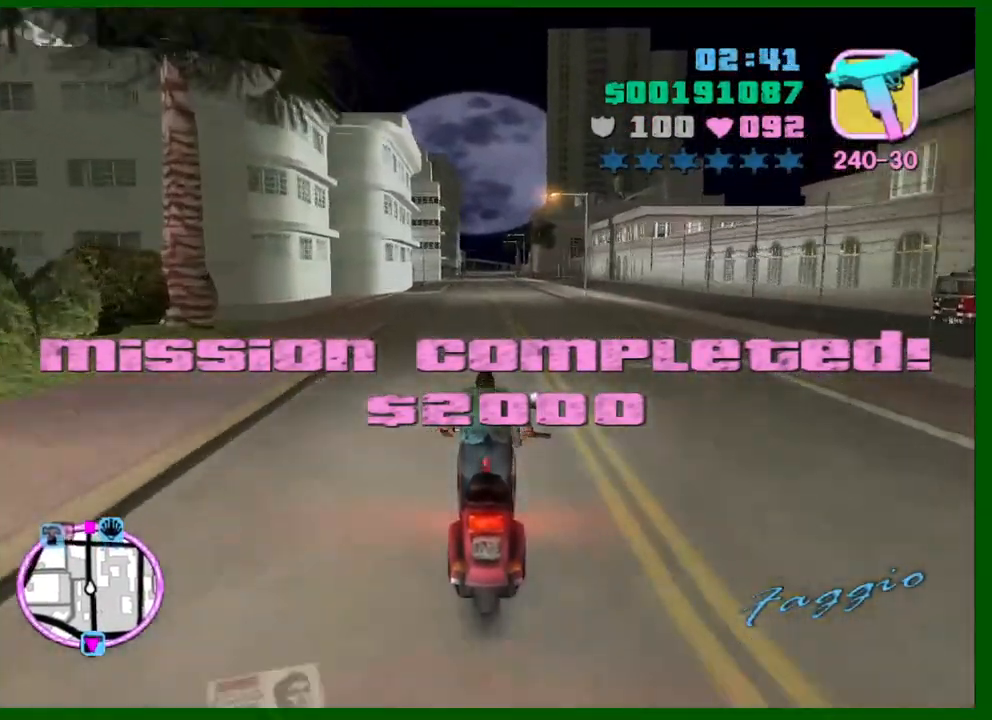
{"keys": ["w"], "mouse": [], "events": [[166, "mouse_right", "down"], [366, "mouse_right", "up"]]}
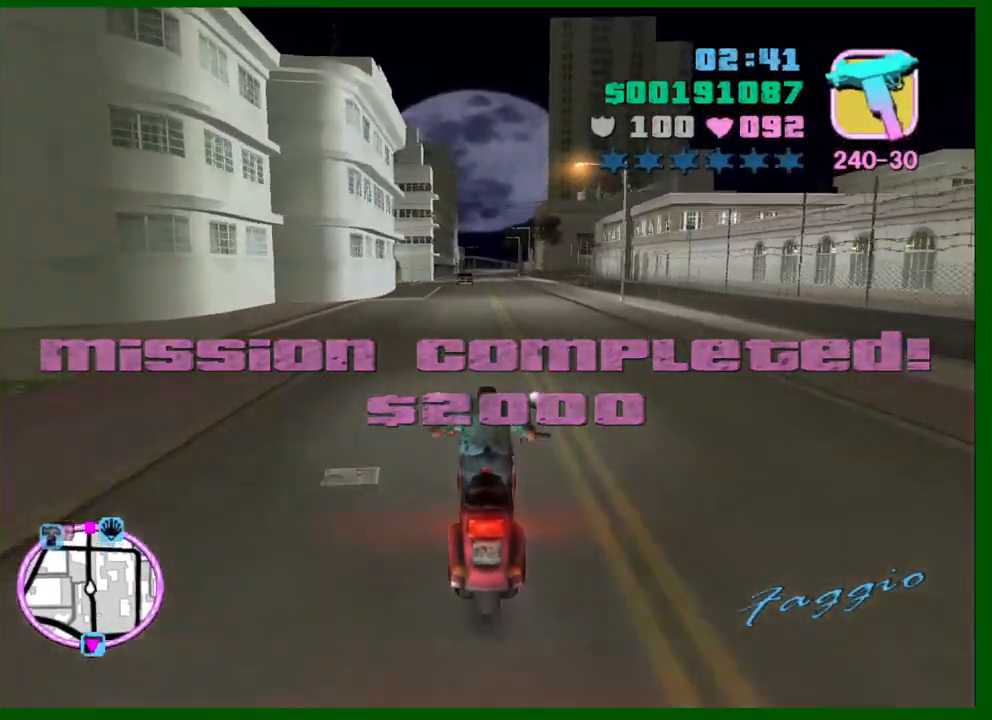
{"keys": ["w"], "mouse": ["right"], "events": [[50, "mouse_right", "down"], [233, "mouse_right", "up"], [433, "mouse_right", "down"]]}
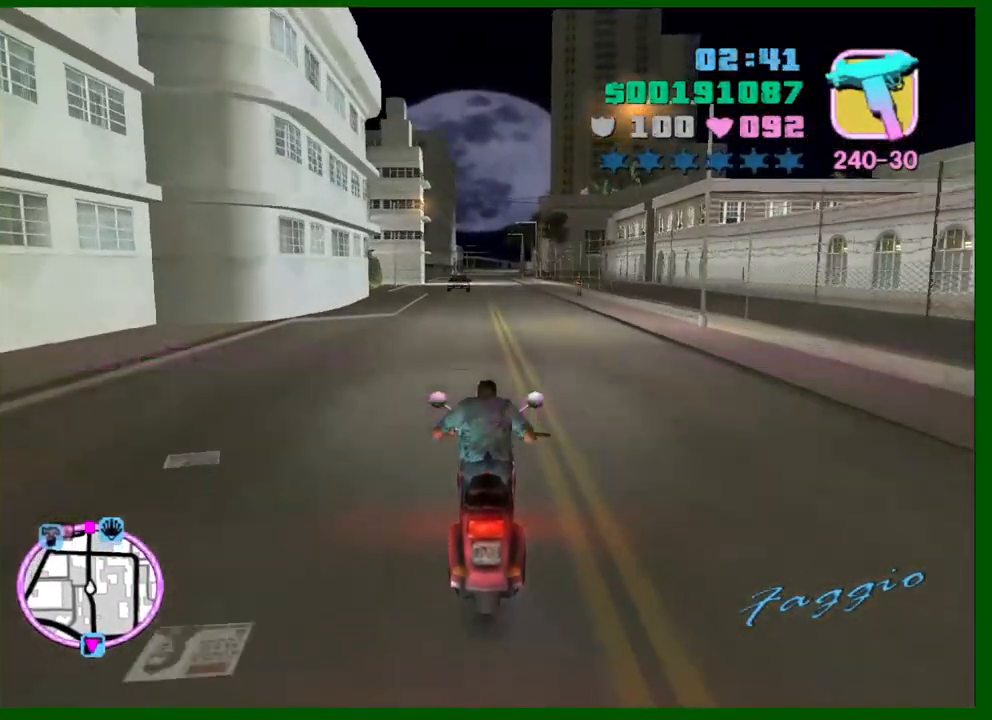
{"keys": ["w"], "mouse": ["right"], "events": [[66, "d", "down"], [116, "d", "up"], [150, "mouse_right", "up"], [300, "mouse_right", "down"]]}